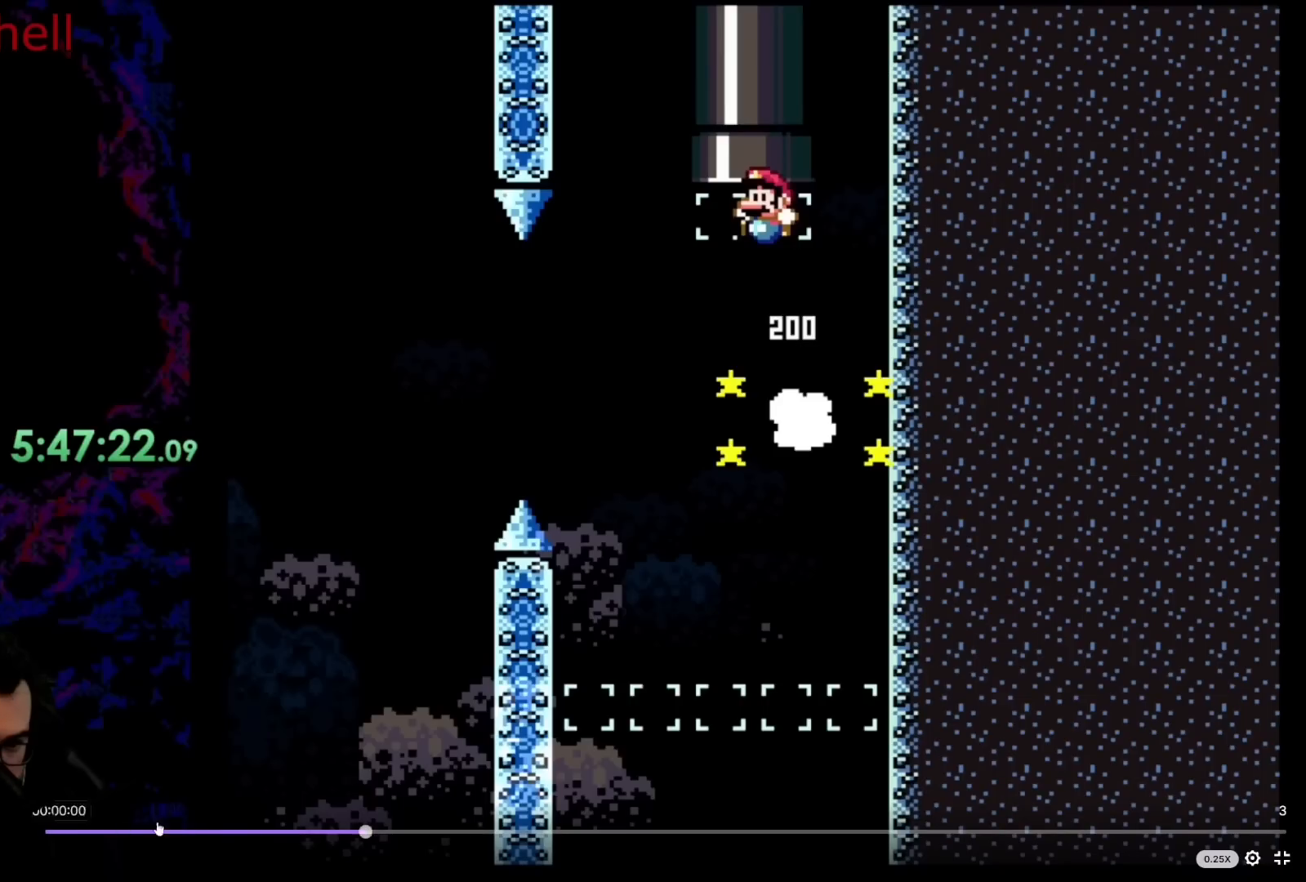
Gameplay with a controller (Nintendo layout); each line is a JSON object with the inputs held at the frame after it. "events" lists button and stick changes between this image and that frame as [ms after this image, input, new state], when the widget could be followed in between. Not read: L3 R3.
{"buttons": ["B", "Y", "DPAD_UP", "DPAD_LEFT"], "events": []}
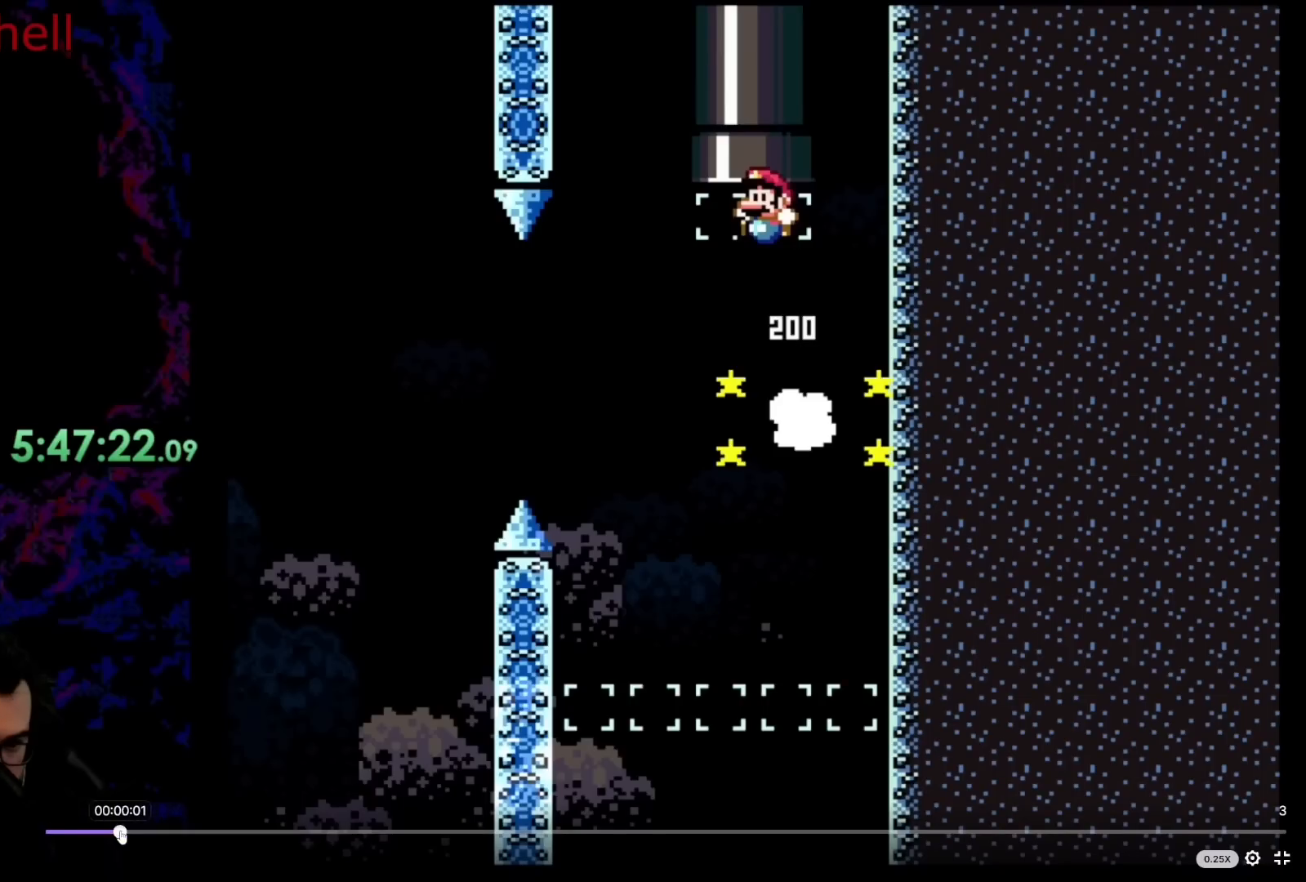
{"buttons": ["B", "Y", "DPAD_DOWN"], "events": [[217, "DPAD_DOWN", "down"], [217, "DPAD_LEFT", "up"], [217, "DPAD_UP", "up"]]}
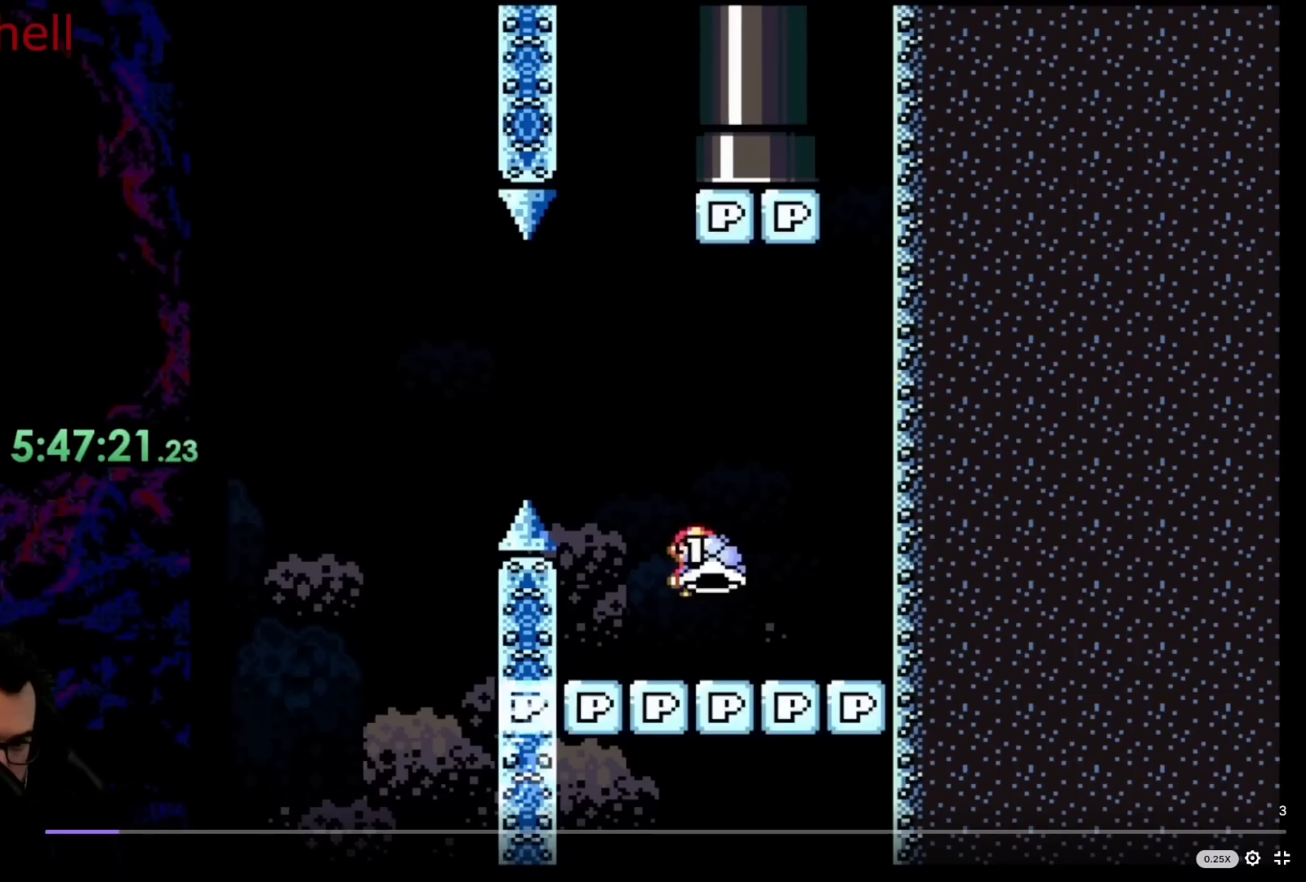
{"buttons": ["B", "Y", "DPAD_LEFT"], "events": [[483, "DPAD_DOWN", "up"], [483, "DPAD_LEFT", "down"]]}
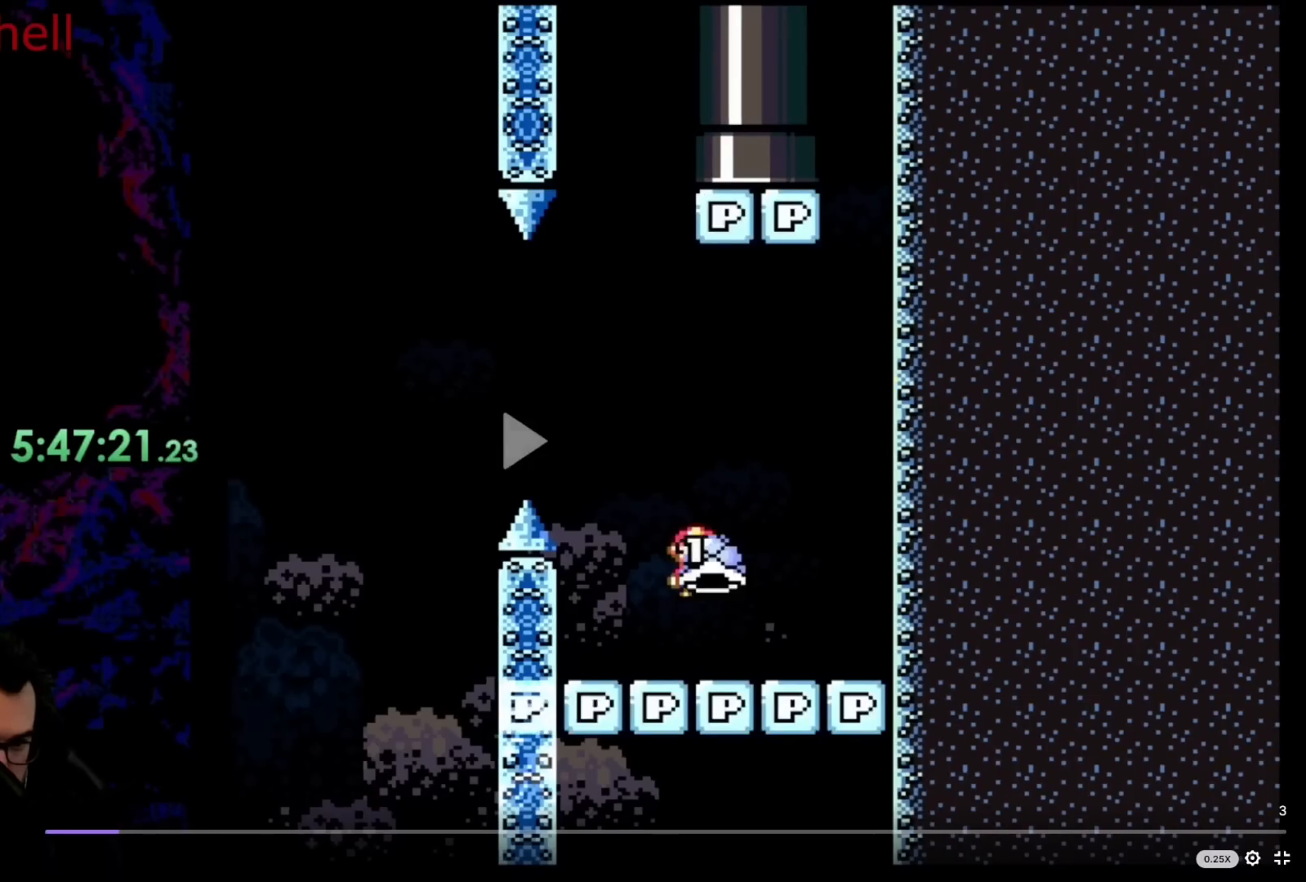
{"buttons": ["B", "Y", "DPAD_LEFT"], "events": []}
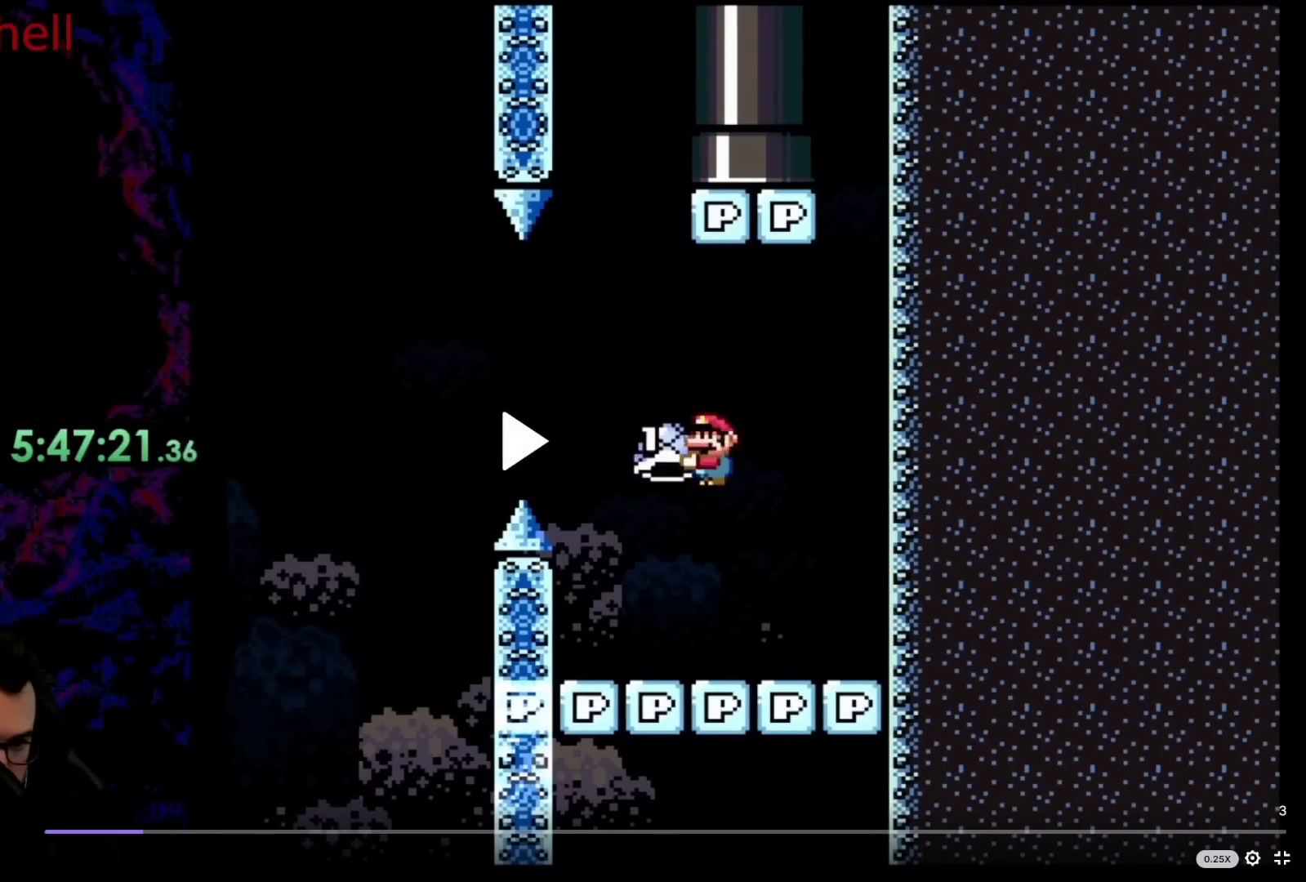
{"buttons": ["B", "Y"], "events": [[167, "DPAD_LEFT", "up"]]}
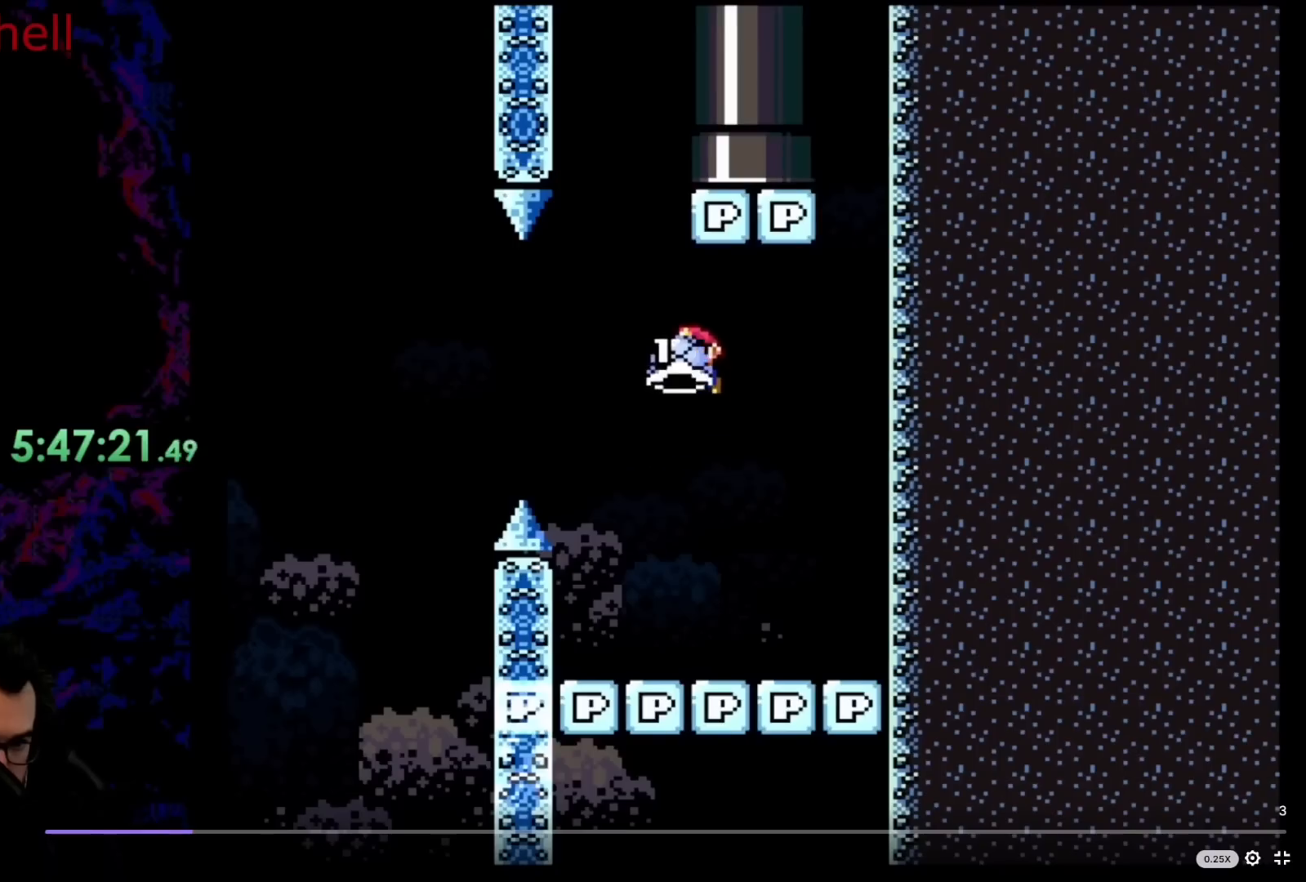
{"buttons": ["B", "Y", "DPAD_RIGHT"], "events": [[200, "DPAD_RIGHT", "down"]]}
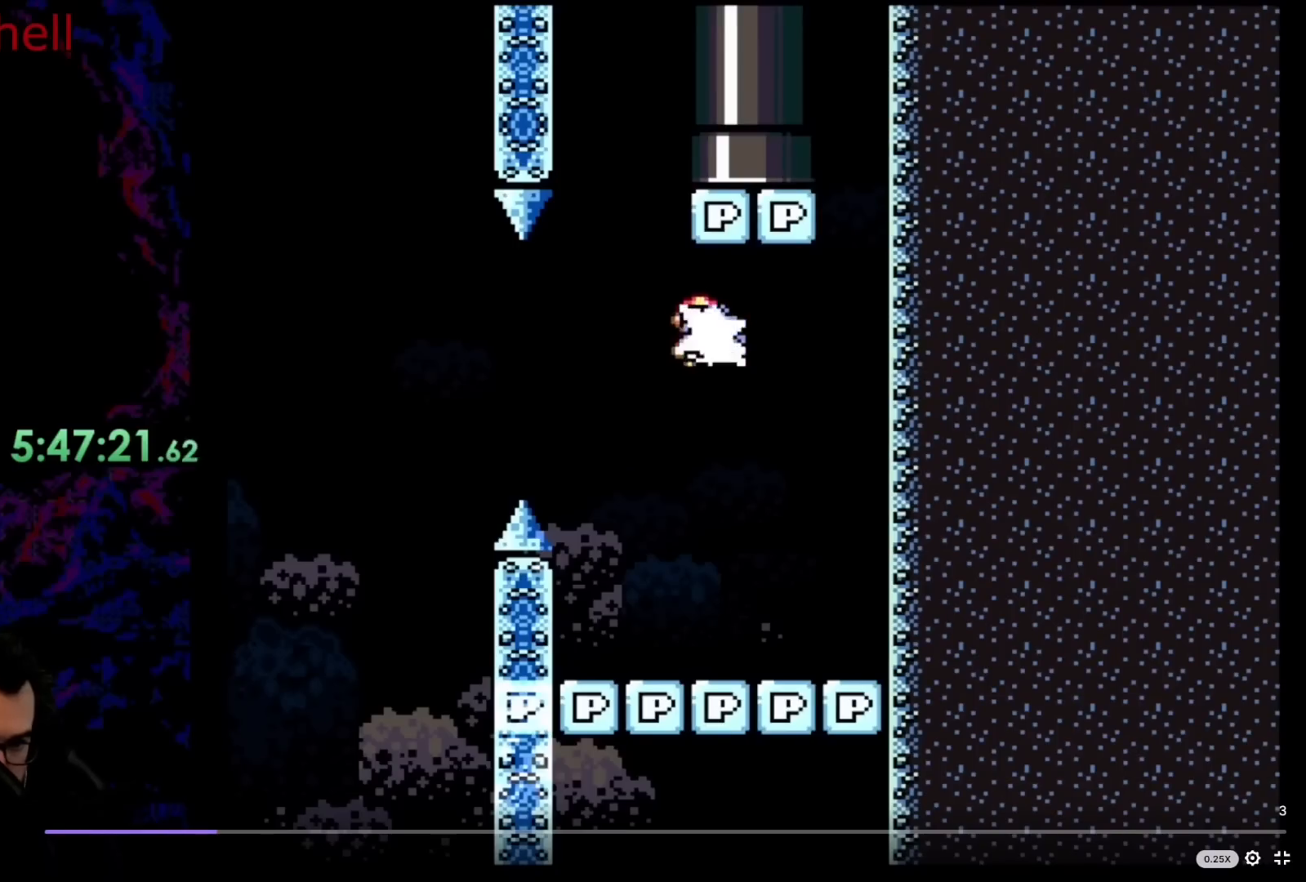
{"buttons": ["B", "DPAD_RIGHT"], "events": [[167, "Y", "up"]]}
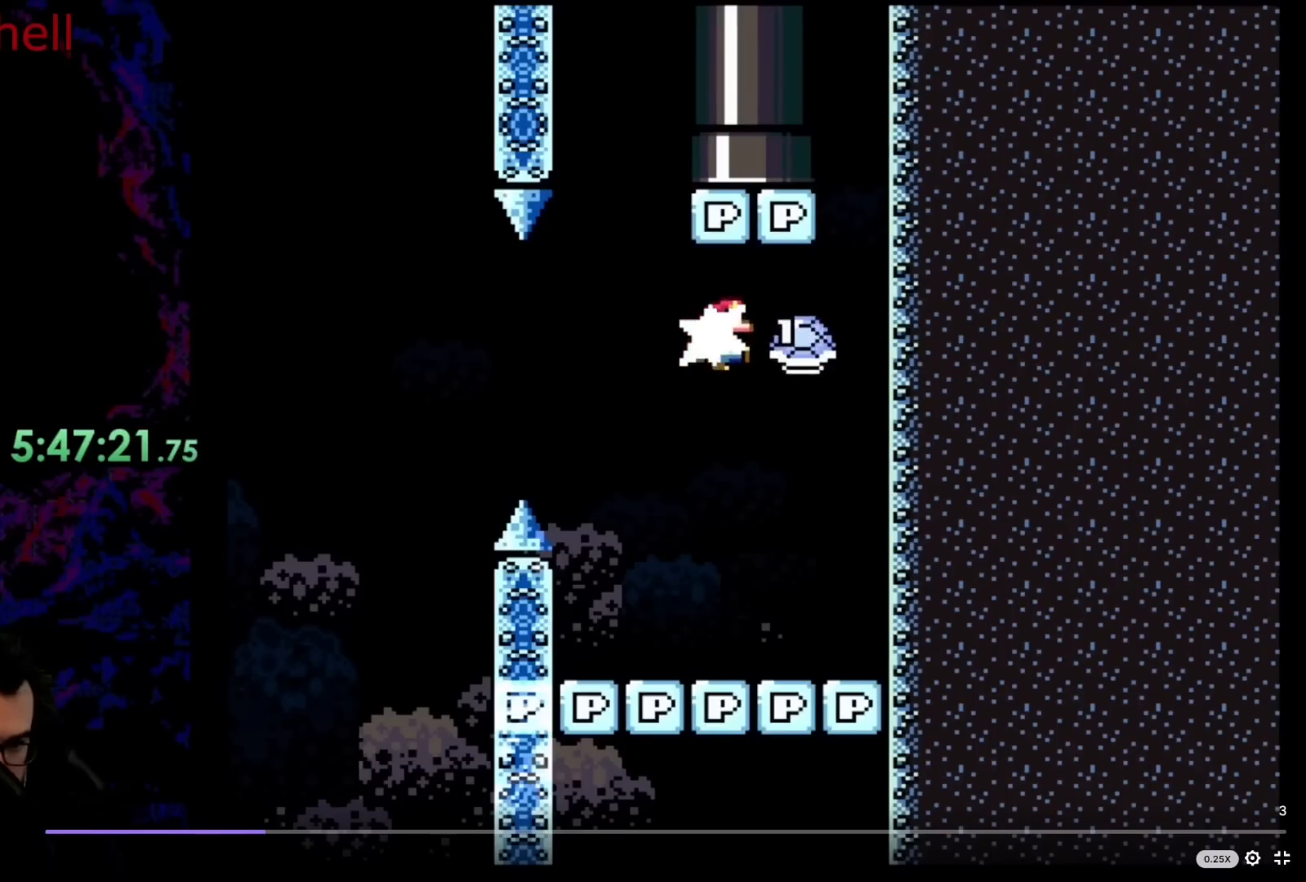
{"buttons": ["B", "Y", "DPAD_RIGHT"], "events": [[333, "Y", "down"]]}
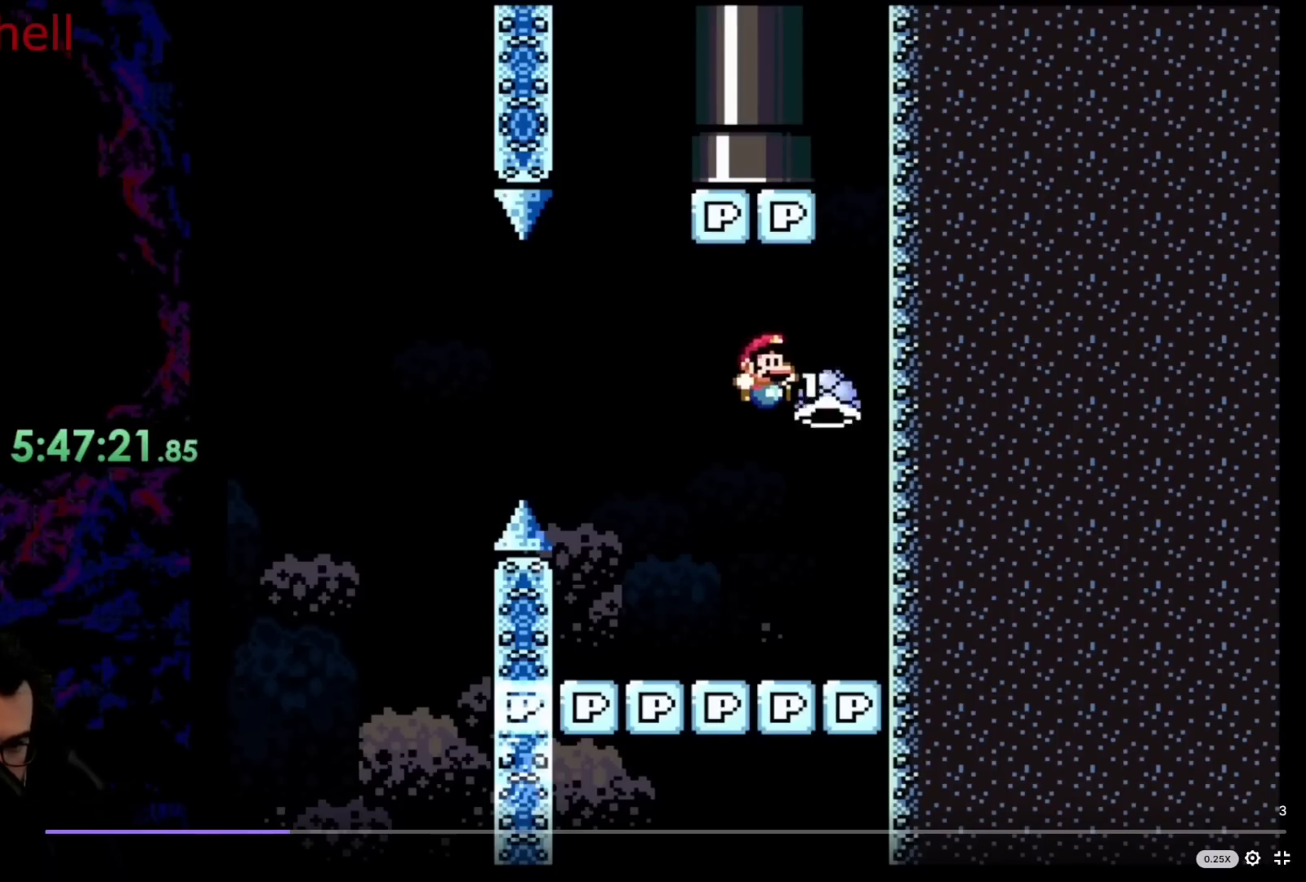
{"buttons": ["B", "Y", "DPAD_UP", "DPAD_LEFT"], "events": [[100, "DPAD_LEFT", "down"], [100, "DPAD_RIGHT", "up"], [500, "DPAD_UP", "down"]]}
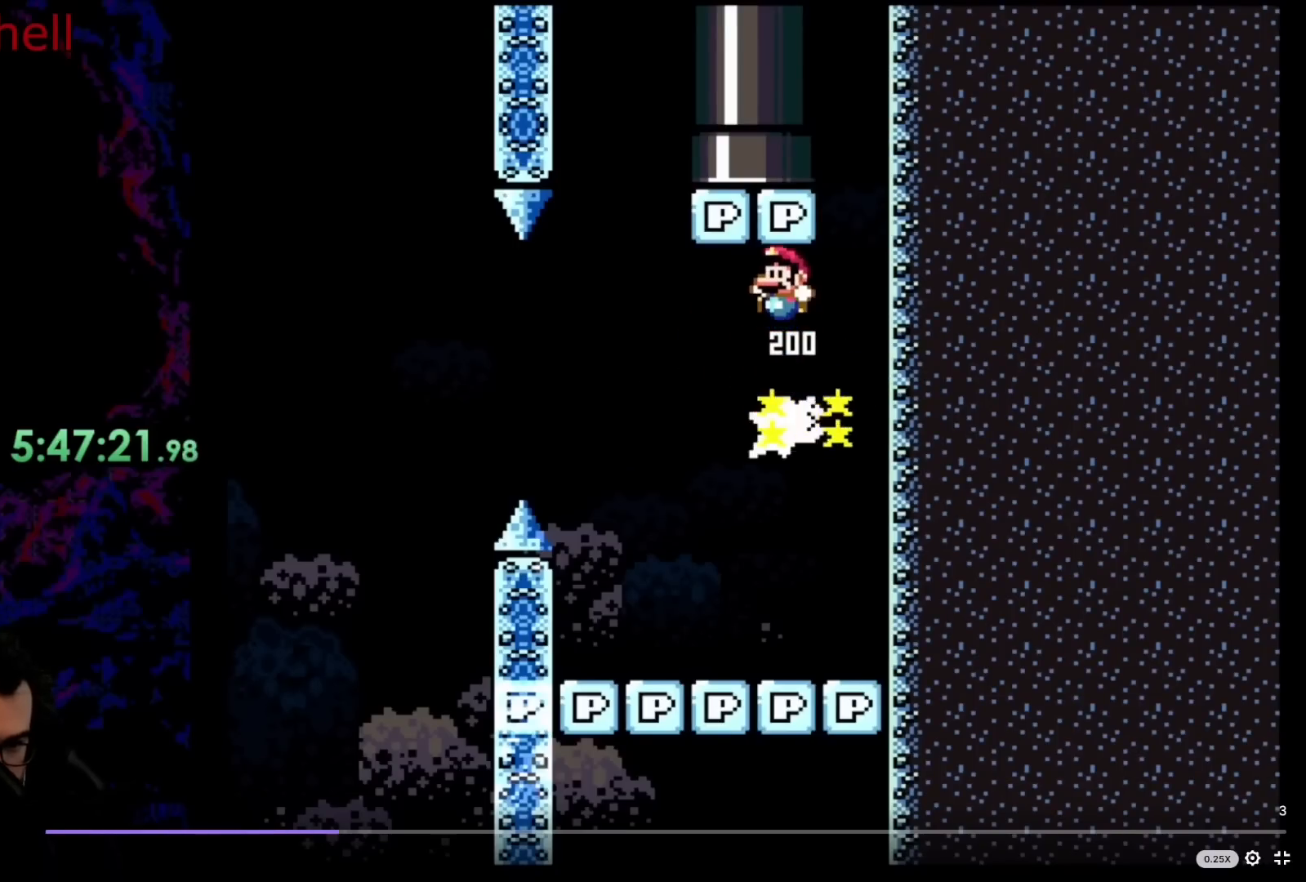
{"buttons": ["B", "Y", "DPAD_UP", "DPAD_LEFT"], "events": []}
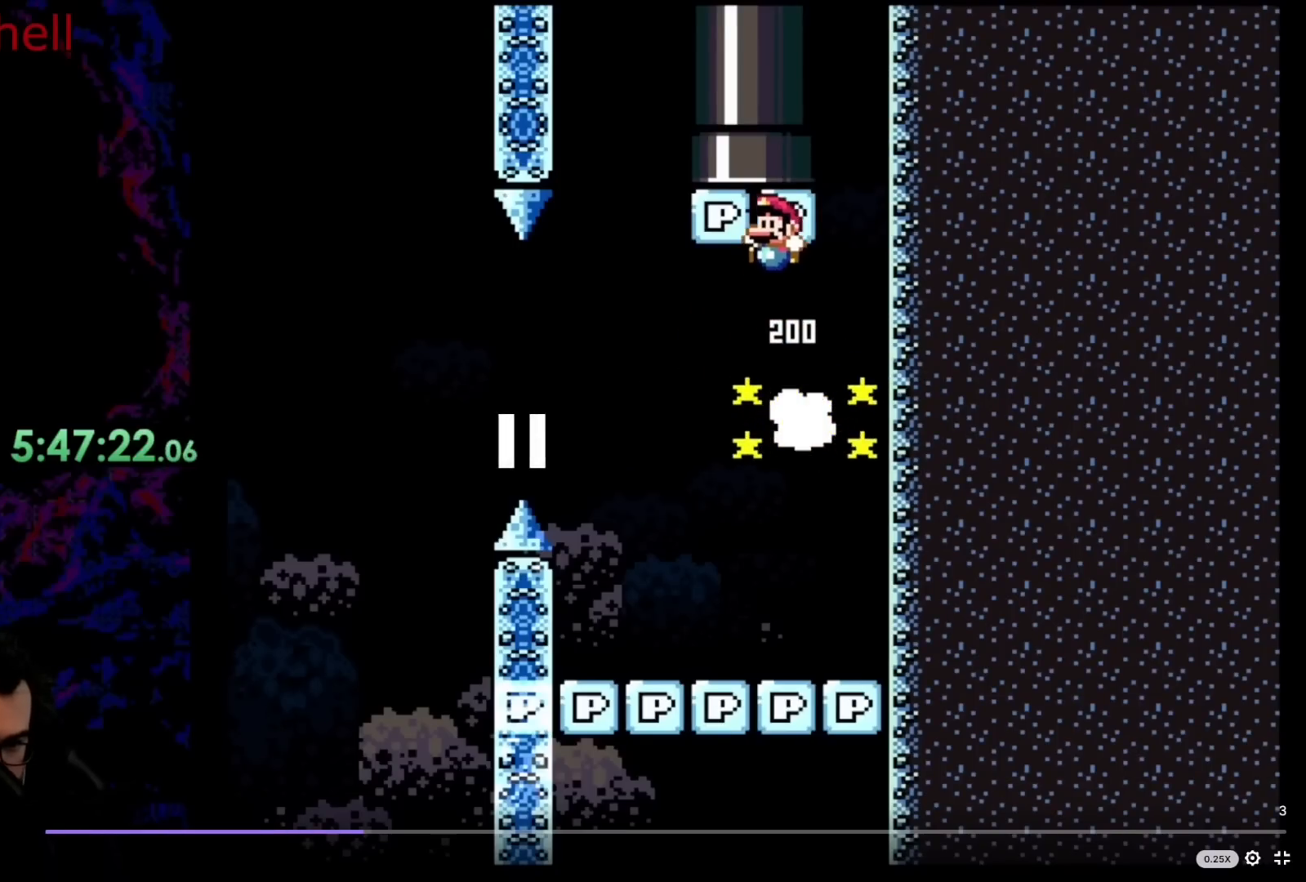
{"buttons": ["B", "Y", "DPAD_UP", "DPAD_LEFT"], "events": []}
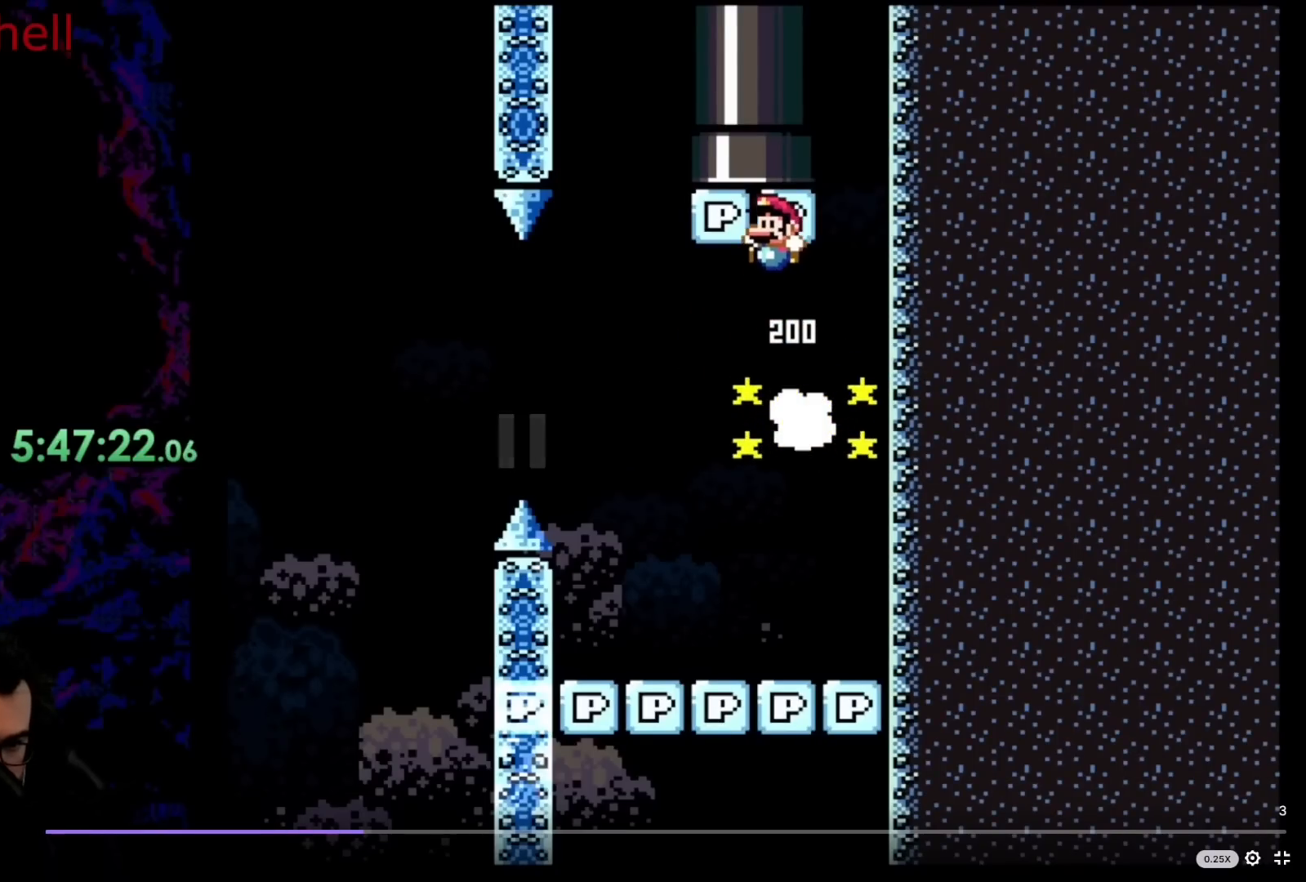
{"buttons": ["B", "Y", "DPAD_UP", "DPAD_LEFT"], "events": []}
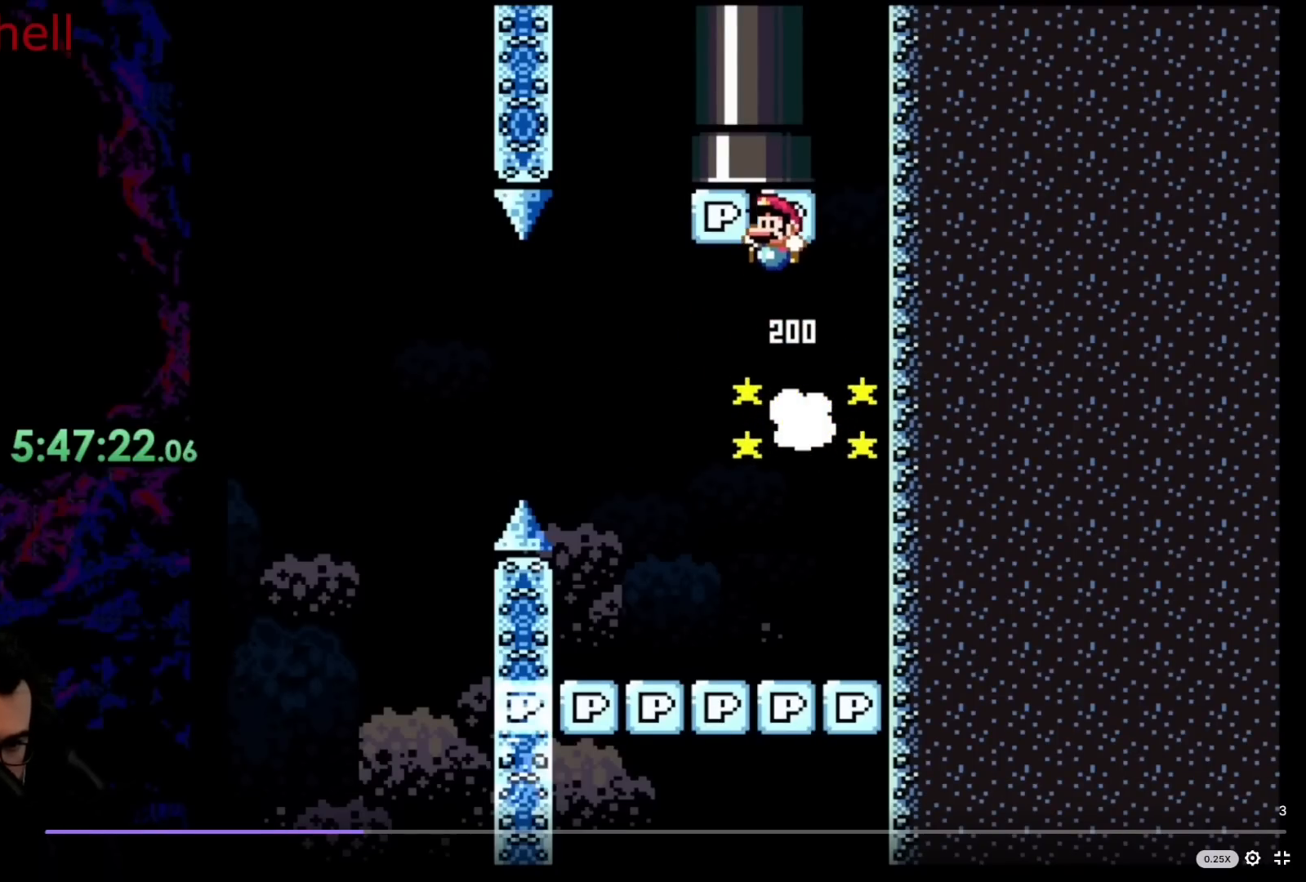
{"buttons": ["B", "Y", "DPAD_UP", "DPAD_LEFT"], "events": []}